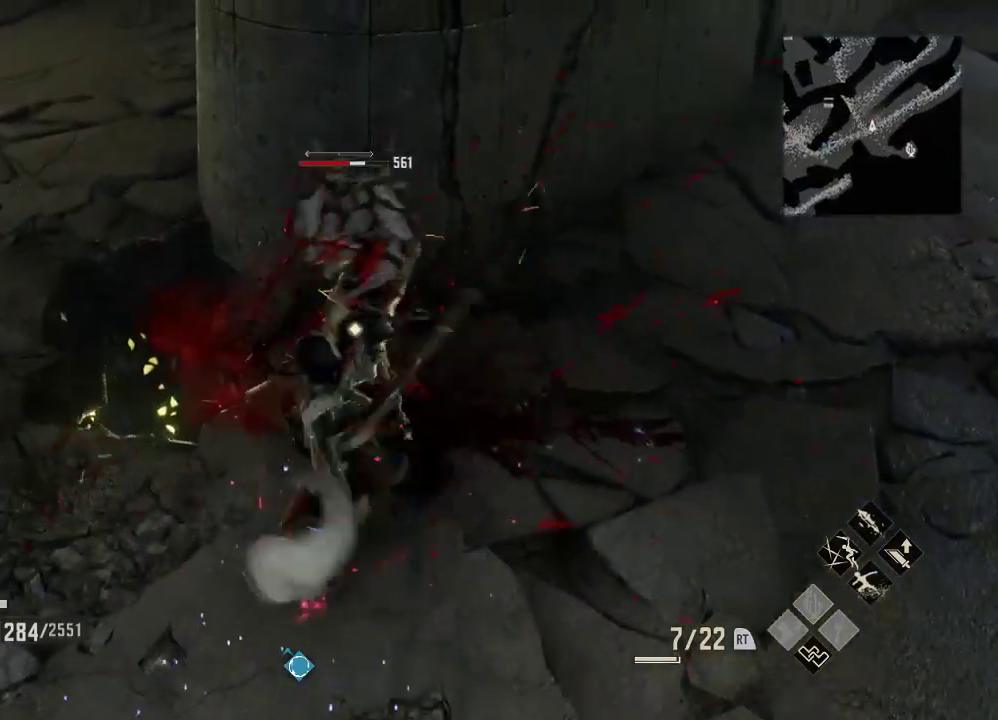
Gameplay with a controller (Xbox layout); each line is a JSON object with the inputs held at the frame after it. "events" lists button and stick changes between this image and that frame as [ms after this image, input, new state], when the widget could be followed in between.
{"buttons": [], "left_stick": "down", "right_stick": "center", "events": [[33, "R1", "down"], [200, "X", "down"], [367, "X", "up"], [433, "R1", "up"]]}
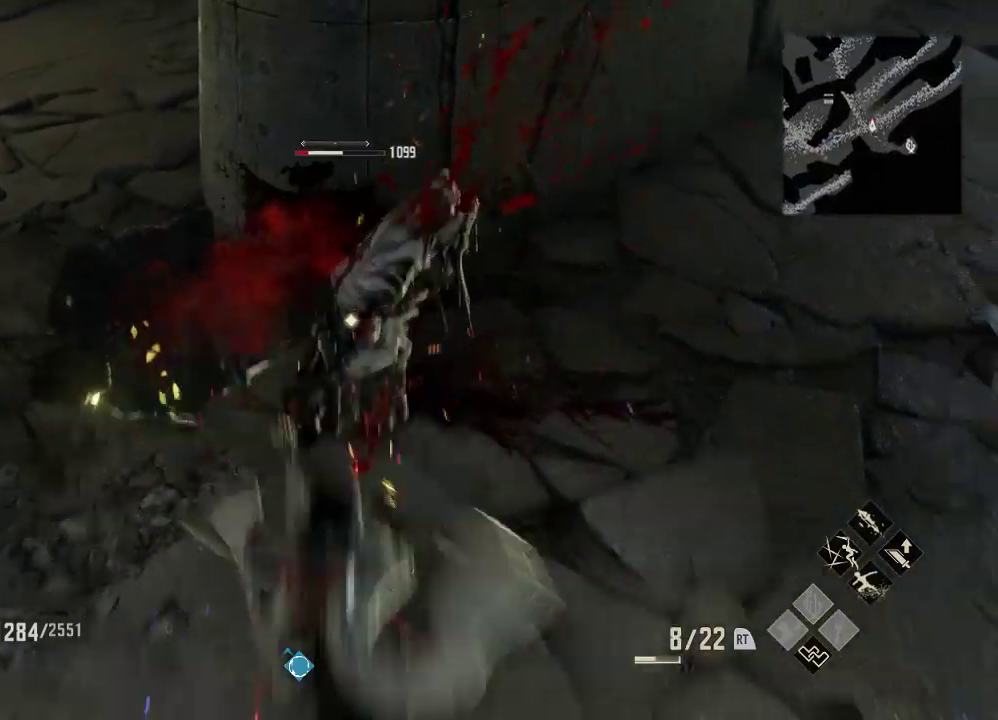
{"buttons": [], "left_stick": "center", "right_stick": "center", "events": [[33, "left_stick", "center"]]}
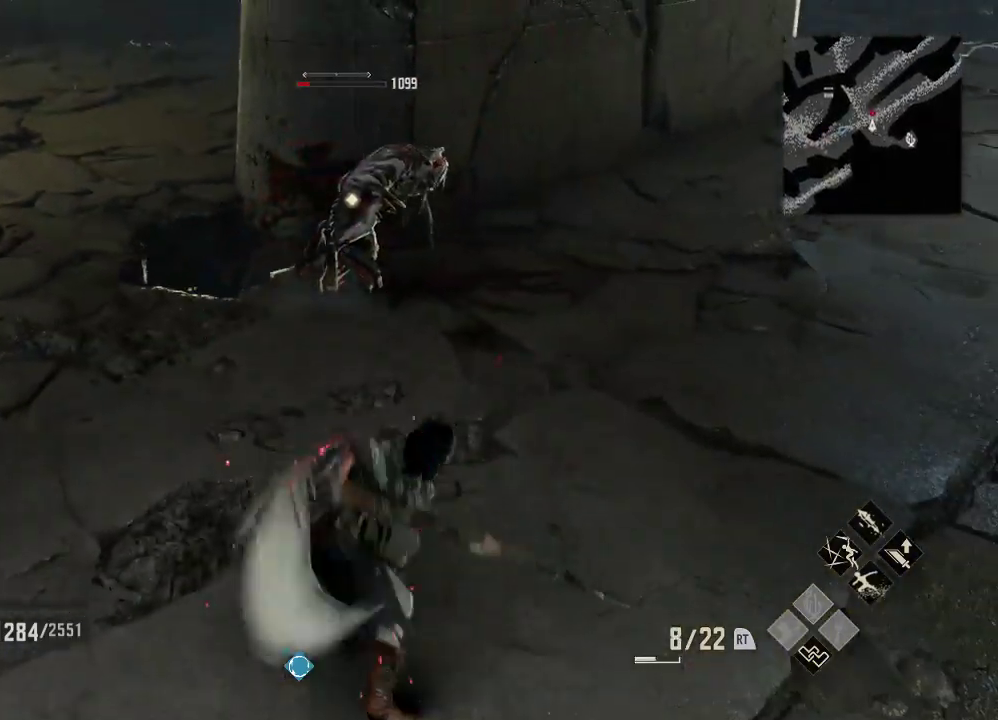
{"buttons": [], "left_stick": "center", "right_stick": "center", "events": [[333, "left_stick", "down"], [433, "left_stick", "center"]]}
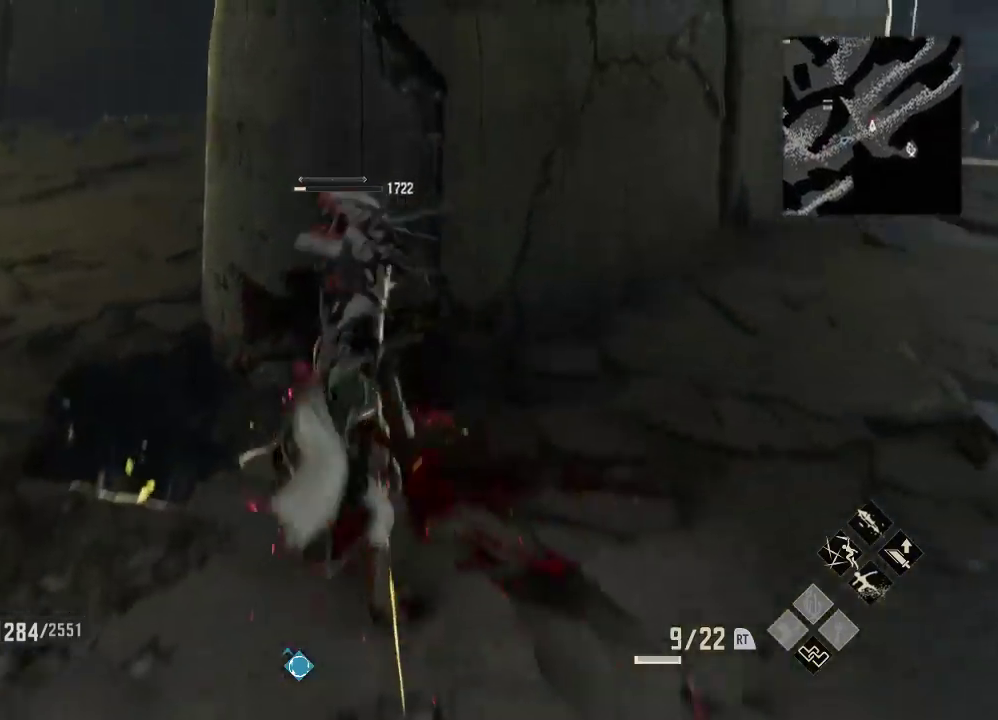
{"buttons": [], "left_stick": "right", "right_stick": "center", "events": [[33, "right_stick", "right"], [200, "right_stick", "center"], [367, "left_stick", "down"], [467, "left_stick", "right"]]}
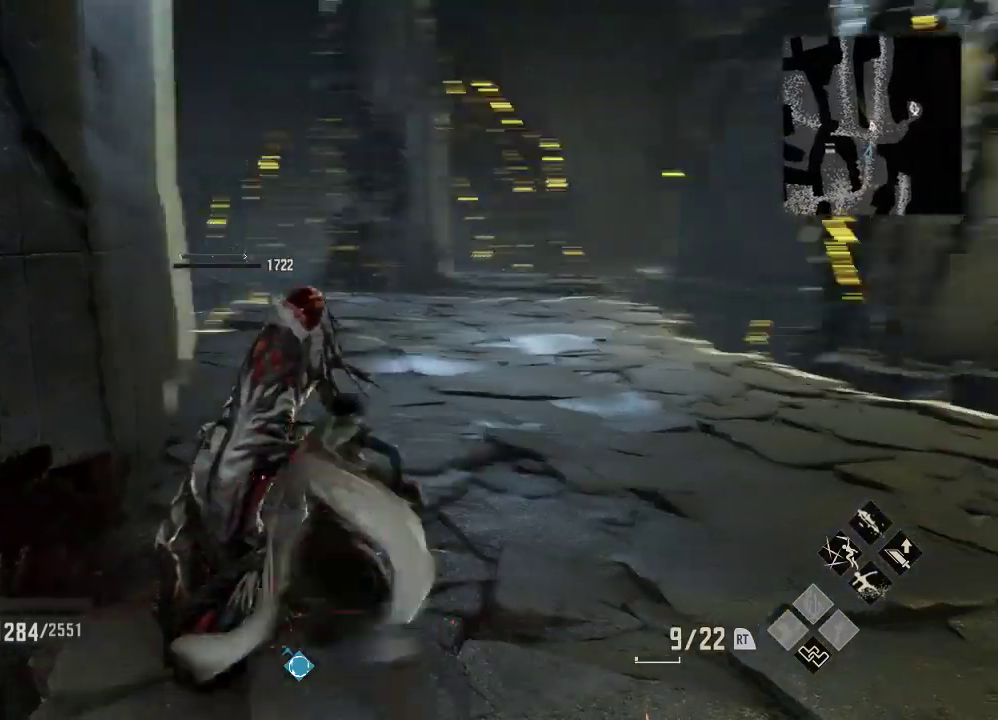
{"buttons": [], "left_stick": "right", "right_stick": "center", "events": []}
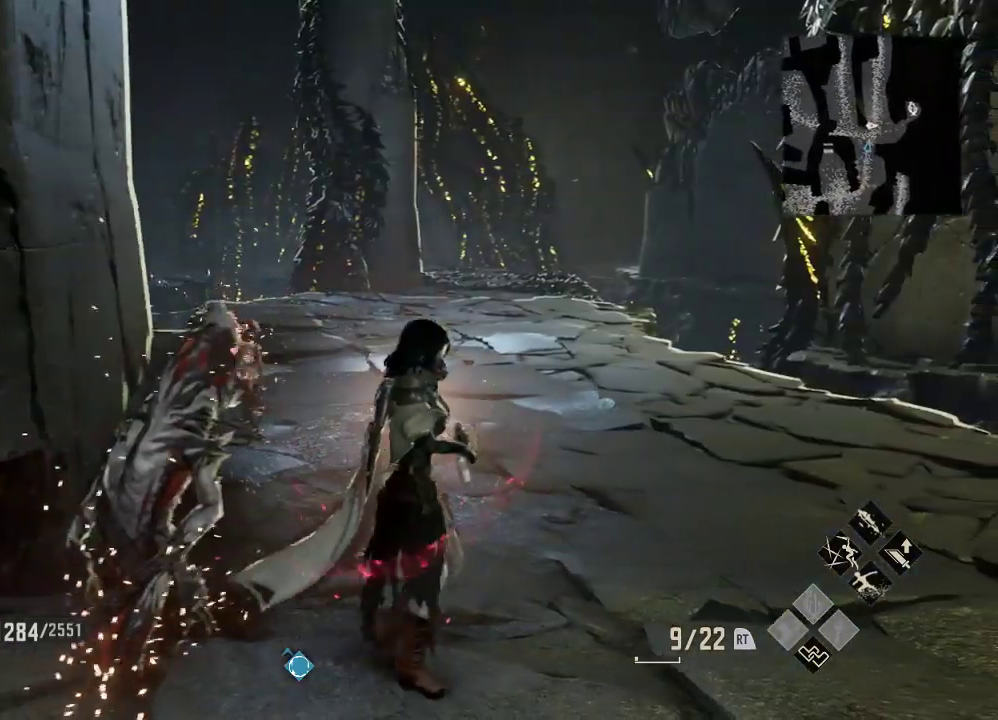
{"buttons": [], "left_stick": "up-right", "right_stick": "center", "events": [[367, "left_stick", "up-right"]]}
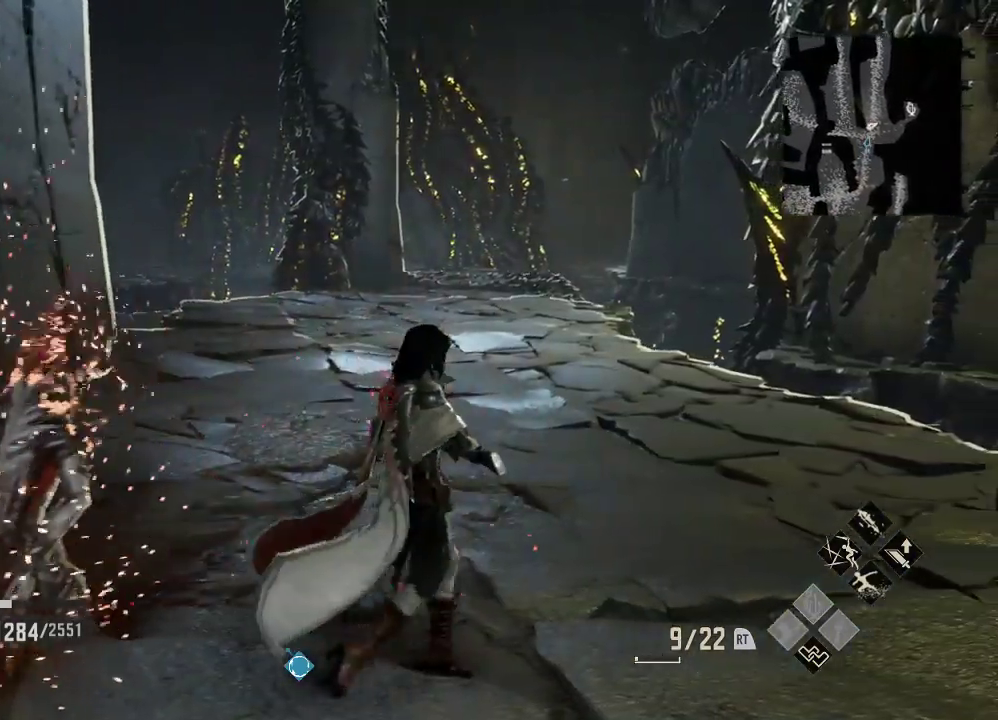
{"buttons": [], "left_stick": "center", "right_stick": "center", "events": [[300, "START", "down"], [433, "START", "up"], [433, "left_stick", "up"], [500, "left_stick", "center"]]}
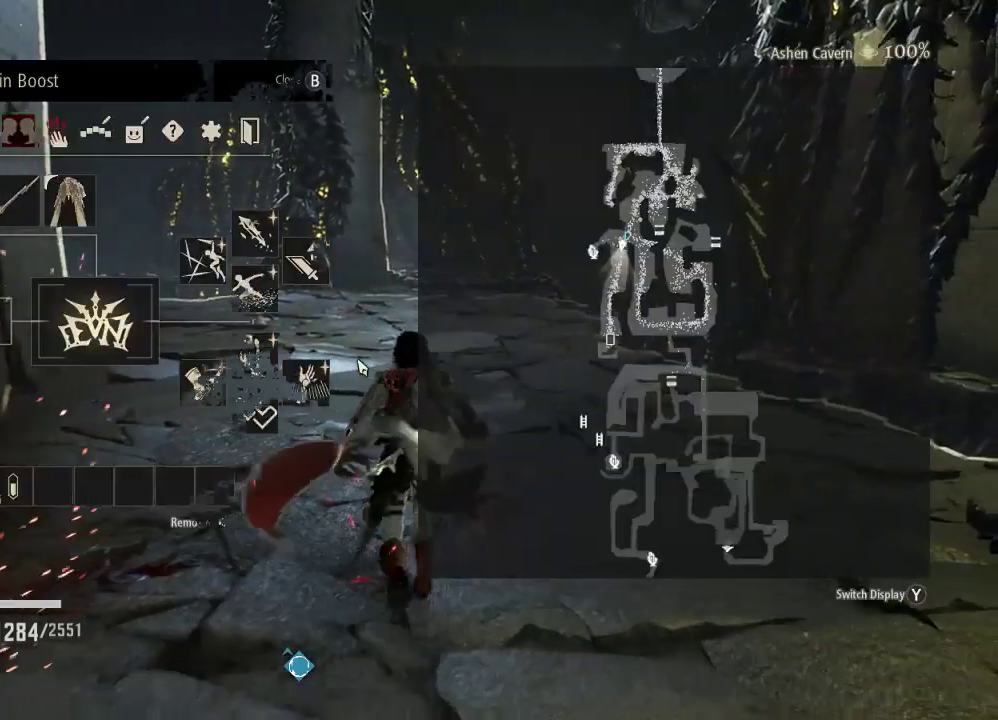
{"buttons": ["DPAD_UP"], "left_stick": "center", "right_stick": "center", "events": [[267, "DPAD_UP", "down"], [400, "DPAD_UP", "up"], [500, "DPAD_UP", "down"]]}
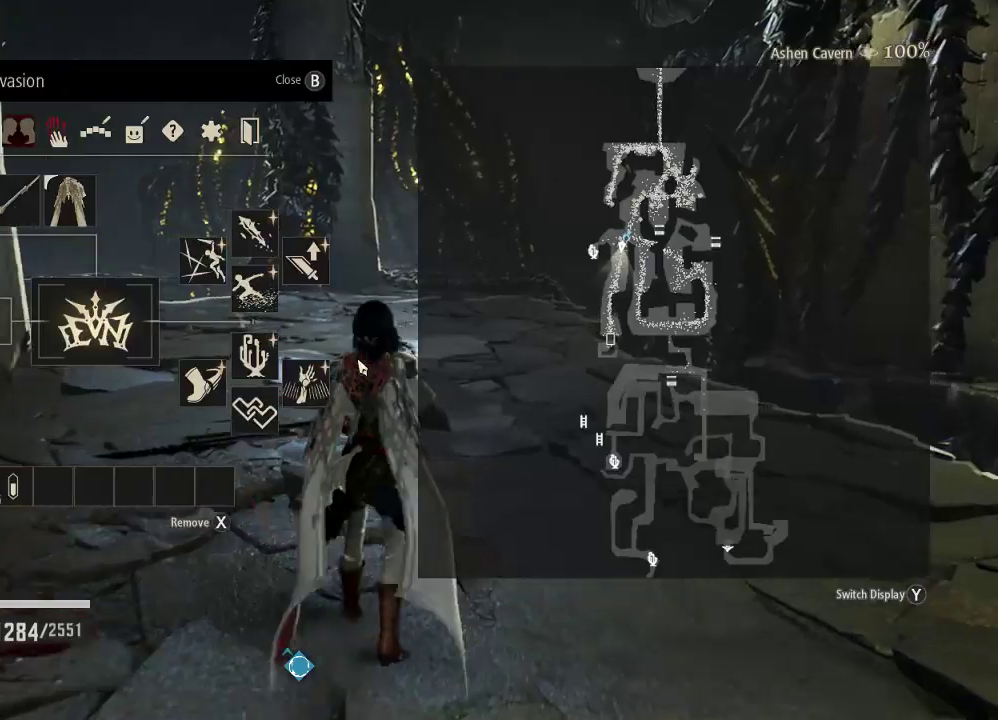
{"buttons": ["DPAD_RIGHT"], "left_stick": "center", "right_stick": "center", "events": [[100, "DPAD_UP", "up"], [167, "DPAD_UP", "down"], [267, "DPAD_UP", "up"], [400, "DPAD_RIGHT", "down"]]}
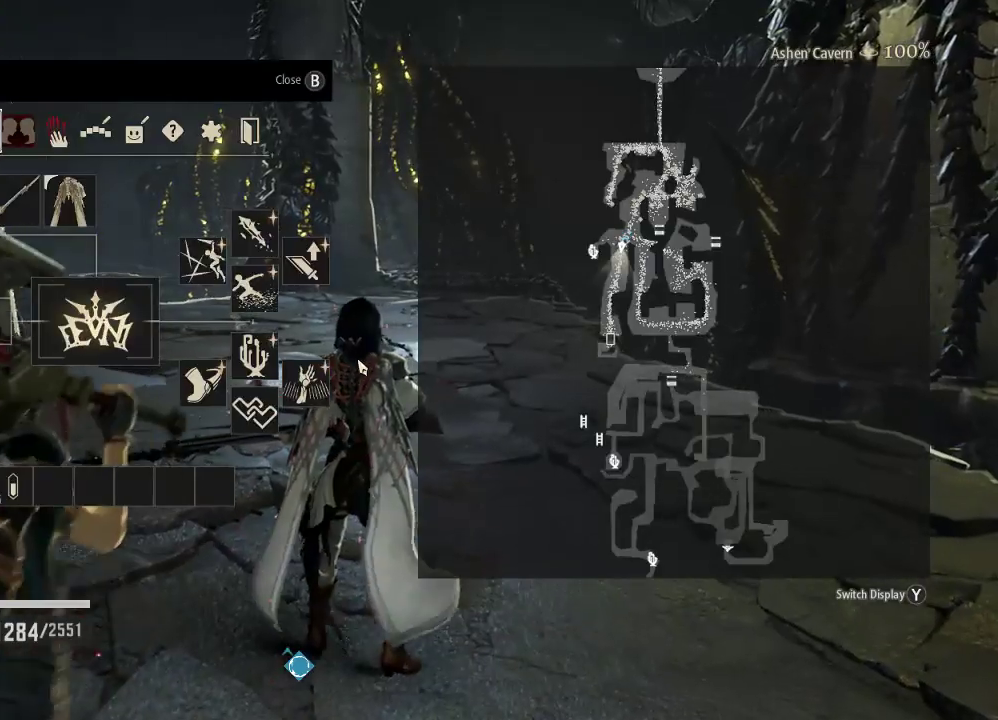
{"buttons": ["DPAD_RIGHT"], "left_stick": "center", "right_stick": "center", "events": [[367, "DPAD_RIGHT", "up"], [500, "DPAD_RIGHT", "down"]]}
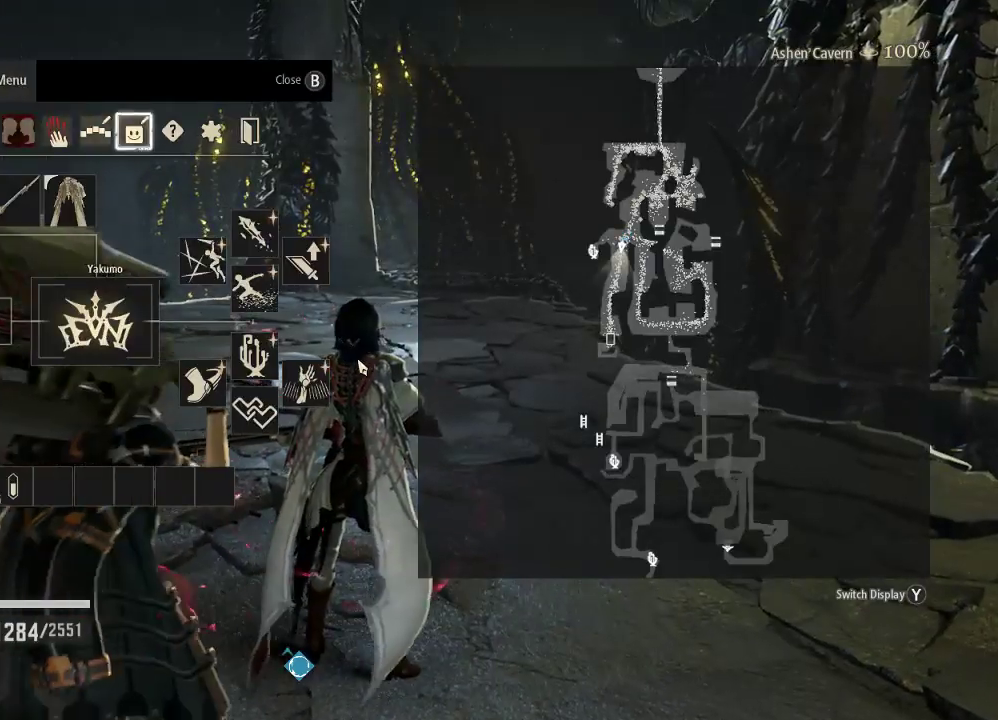
{"buttons": [], "left_stick": "center", "right_stick": "center", "events": [[100, "DPAD_RIGHT", "up"], [200, "DPAD_RIGHT", "down"], [300, "DPAD_RIGHT", "up"], [333, "A", "down"], [433, "A", "up"]]}
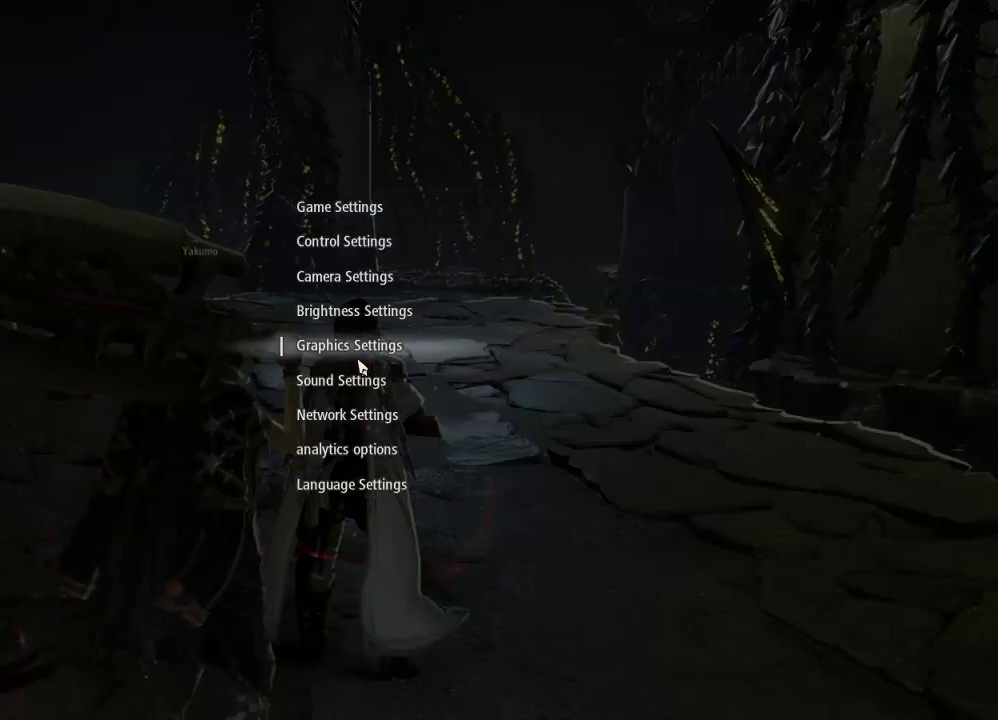
{"buttons": ["DPAD_UP"], "left_stick": "center", "right_stick": "center", "events": [[467, "DPAD_UP", "down"]]}
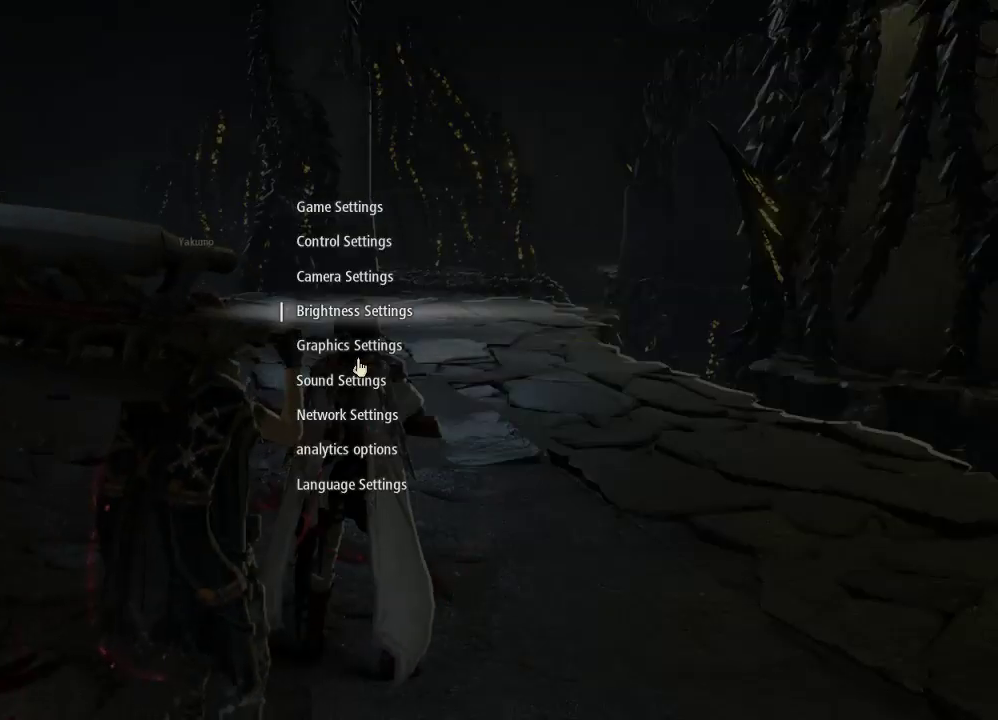
{"buttons": [], "left_stick": "center", "right_stick": "center", "events": [[100, "DPAD_UP", "up"], [200, "DPAD_UP", "down"], [300, "DPAD_UP", "up"], [400, "DPAD_UP", "down"], [500, "DPAD_UP", "up"]]}
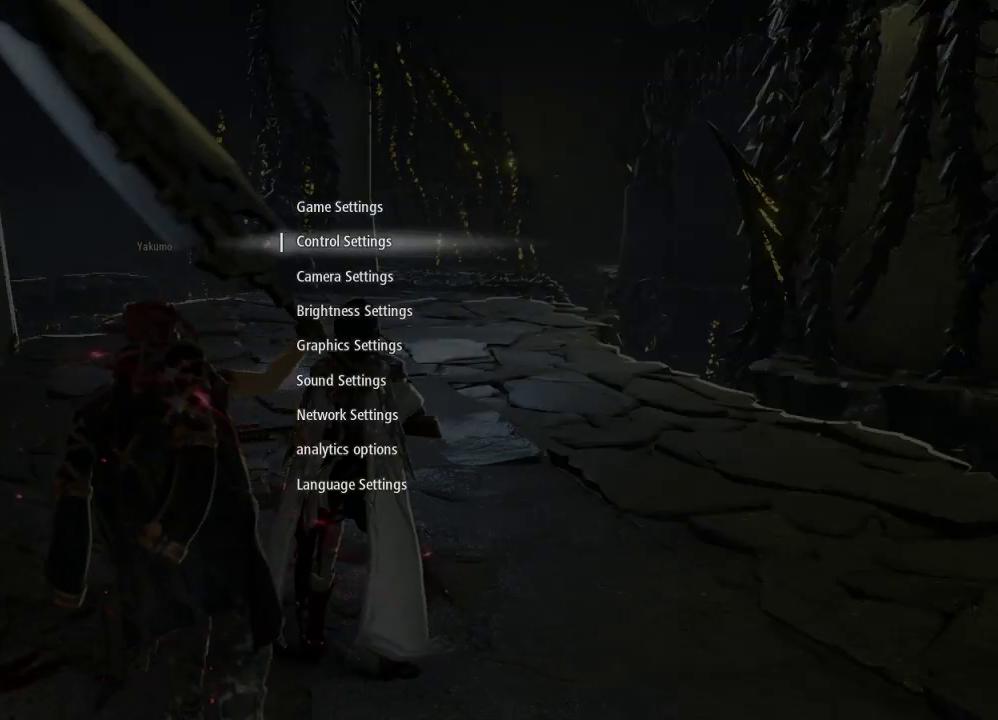
{"buttons": ["A"], "left_stick": "center", "right_stick": "center", "events": [[100, "DPAD_UP", "down"], [200, "DPAD_UP", "up"], [433, "A", "down"]]}
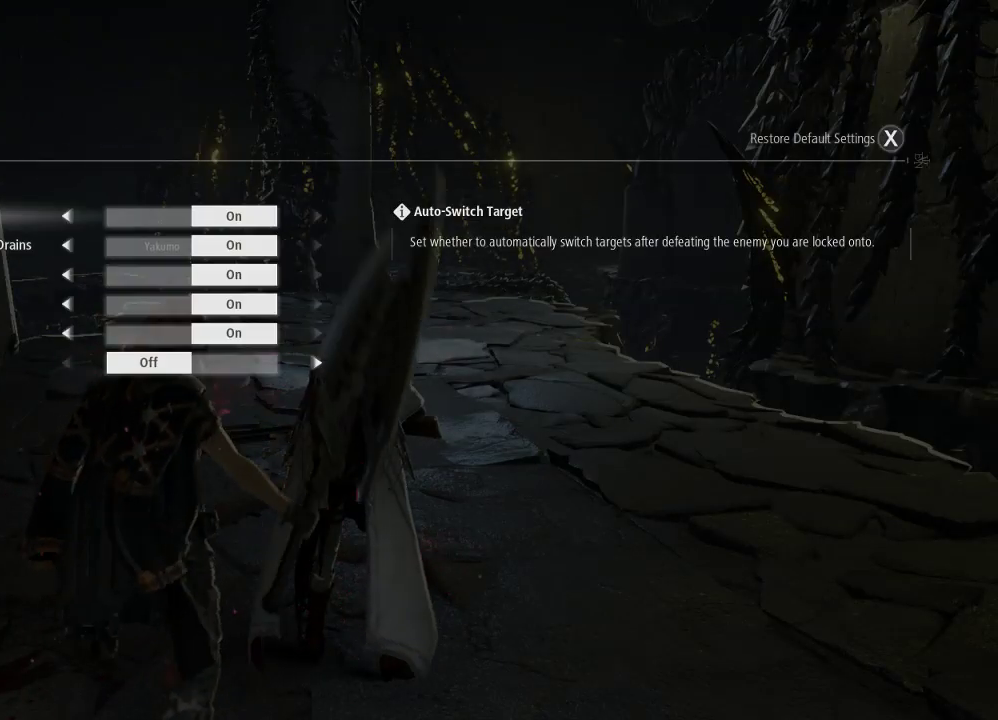
{"buttons": [], "left_stick": "center", "right_stick": "center", "events": [[33, "A", "up"]]}
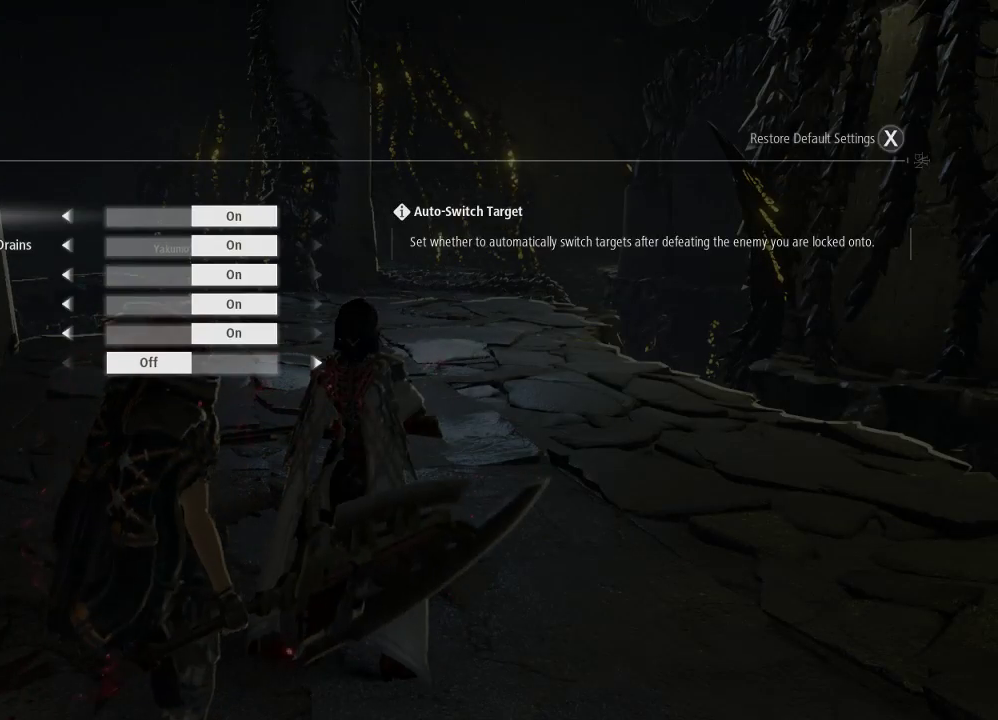
{"buttons": ["DPAD_DOWN"], "left_stick": "center", "right_stick": "center", "events": [[167, "B", "down"], [267, "B", "up"], [500, "DPAD_DOWN", "down"]]}
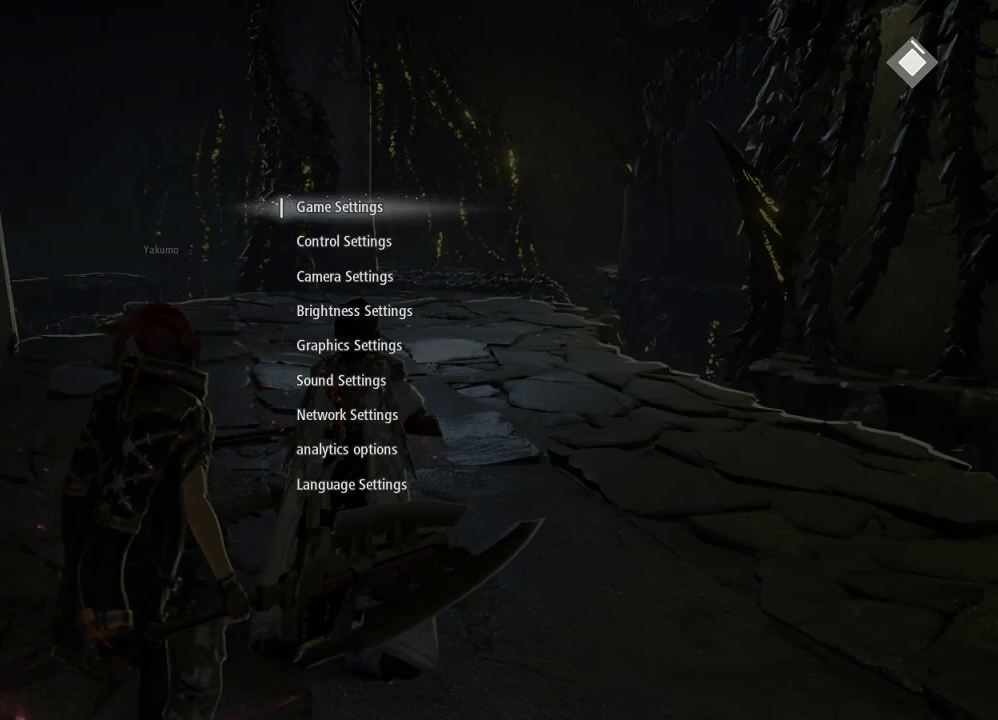
{"buttons": ["DPAD_UP"], "left_stick": "center", "right_stick": "center", "events": [[100, "DPAD_DOWN", "up"], [233, "DPAD_DOWN", "down"], [333, "DPAD_DOWN", "up"], [500, "DPAD_UP", "down"]]}
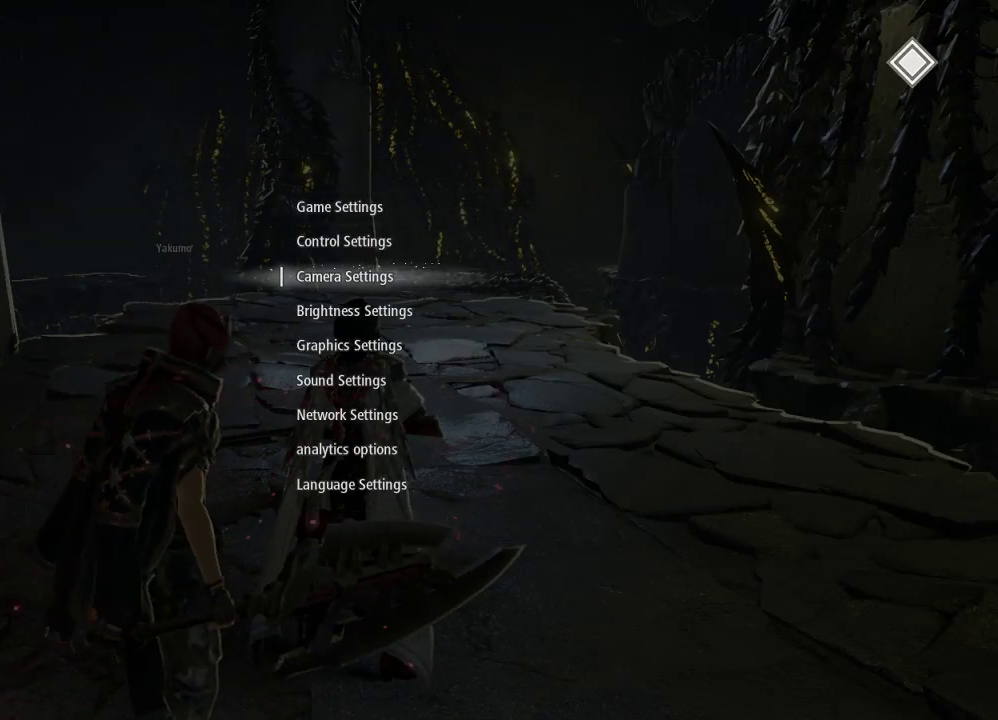
{"buttons": ["DPAD_DOWN"], "left_stick": "center", "right_stick": "center", "events": [[167, "DPAD_UP", "up"], [433, "DPAD_DOWN", "down"]]}
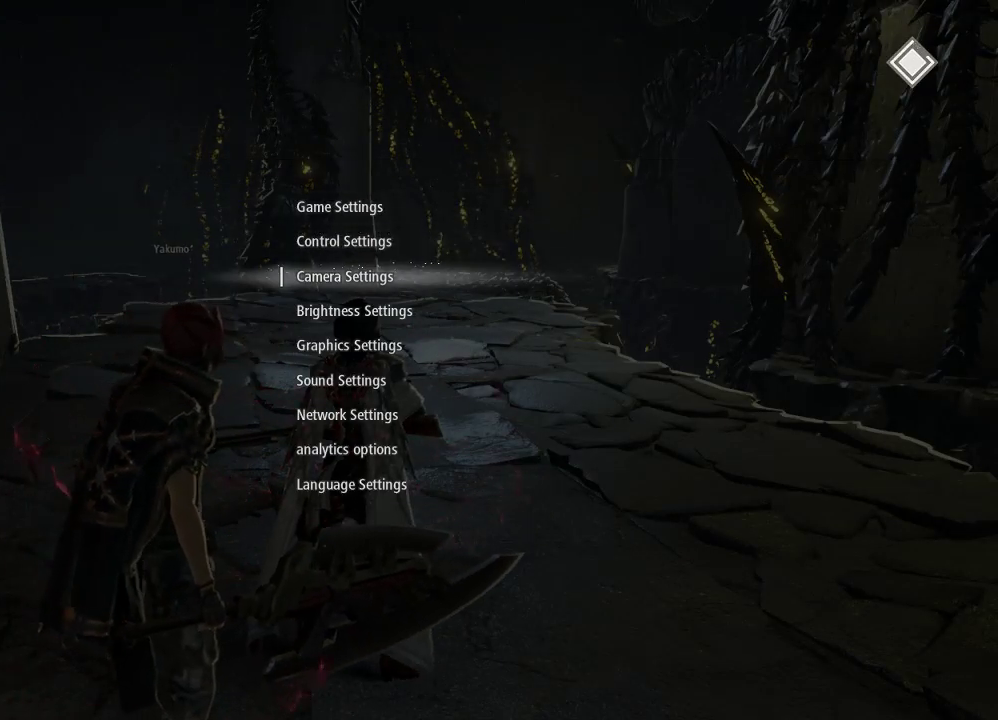
{"buttons": [], "left_stick": "center", "right_stick": "center", "events": [[33, "DPAD_DOWN", "up"]]}
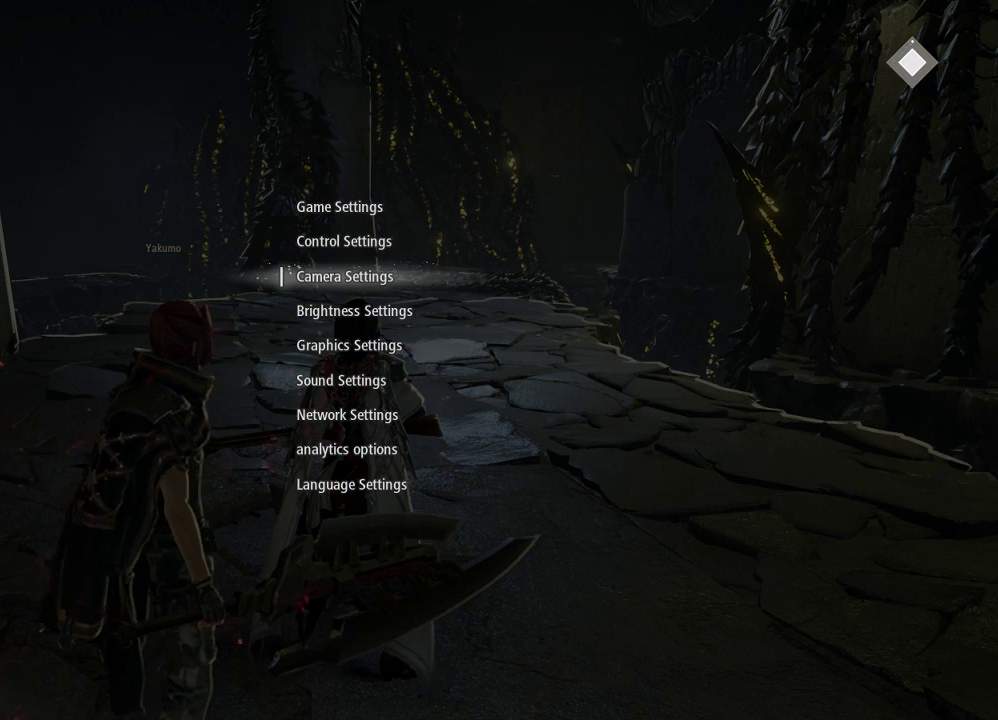
{"buttons": [], "left_stick": "center", "right_stick": "center", "events": [[200, "DPAD_DOWN", "down"], [300, "DPAD_DOWN", "up"]]}
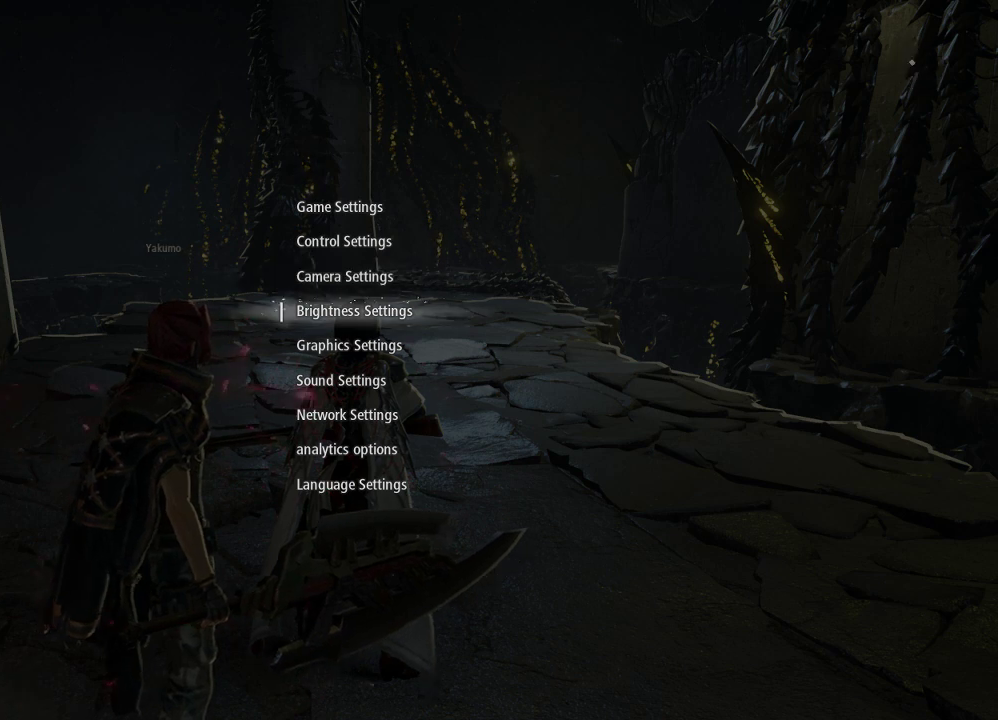
{"buttons": [], "left_stick": "center", "right_stick": "center", "events": []}
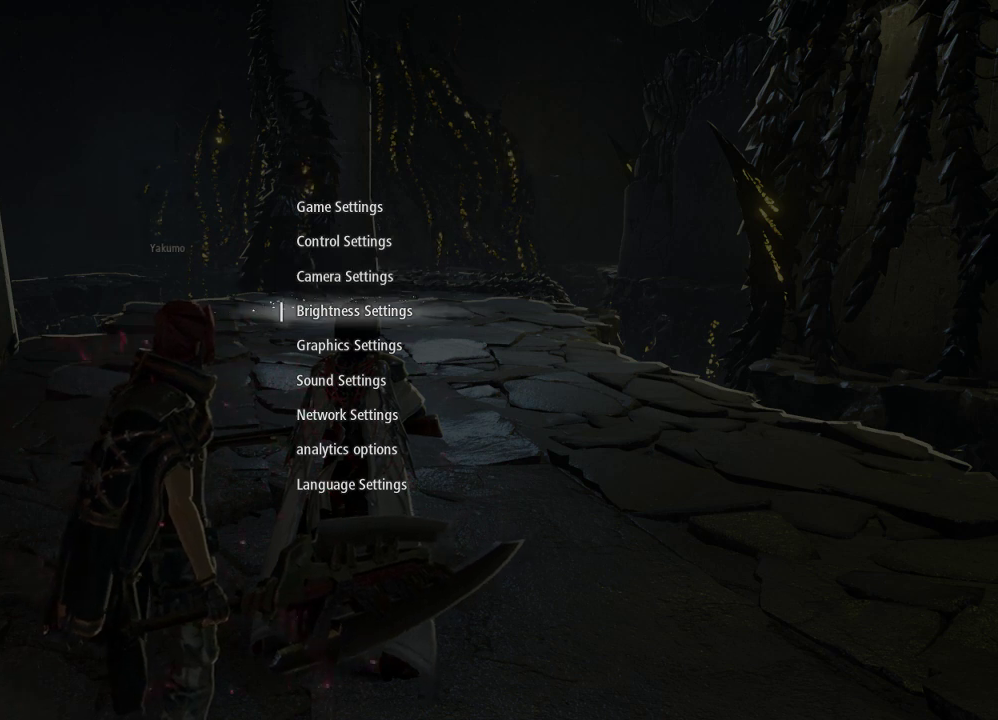
{"buttons": [], "left_stick": "center", "right_stick": "center", "events": [[200, "DPAD_DOWN", "down"], [300, "DPAD_DOWN", "up"]]}
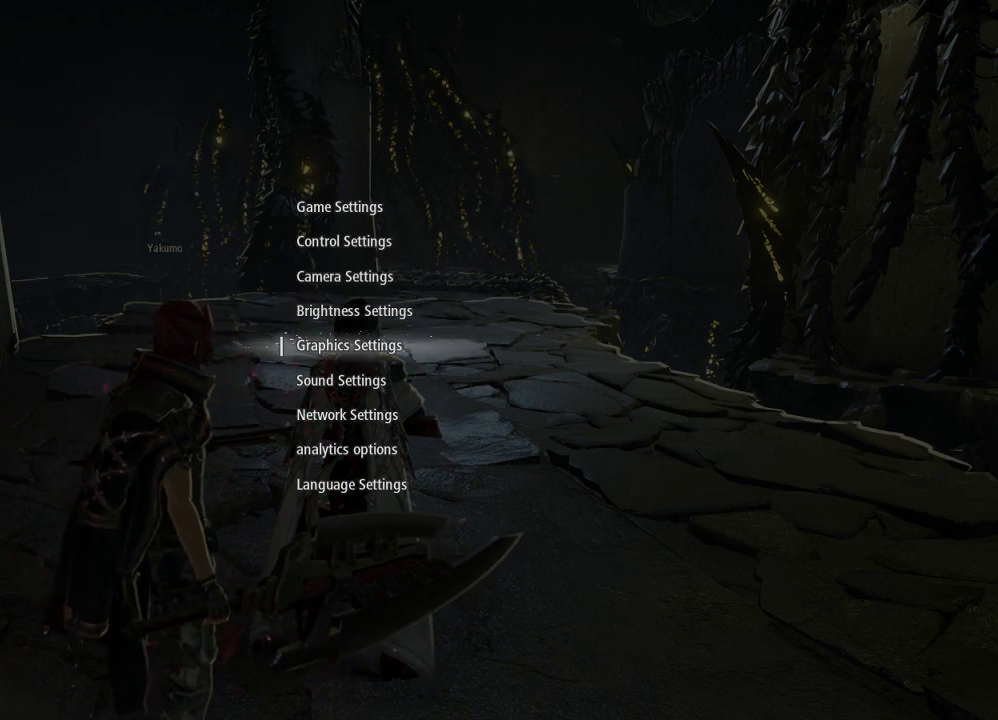
{"buttons": [], "left_stick": "center", "right_stick": "center", "events": []}
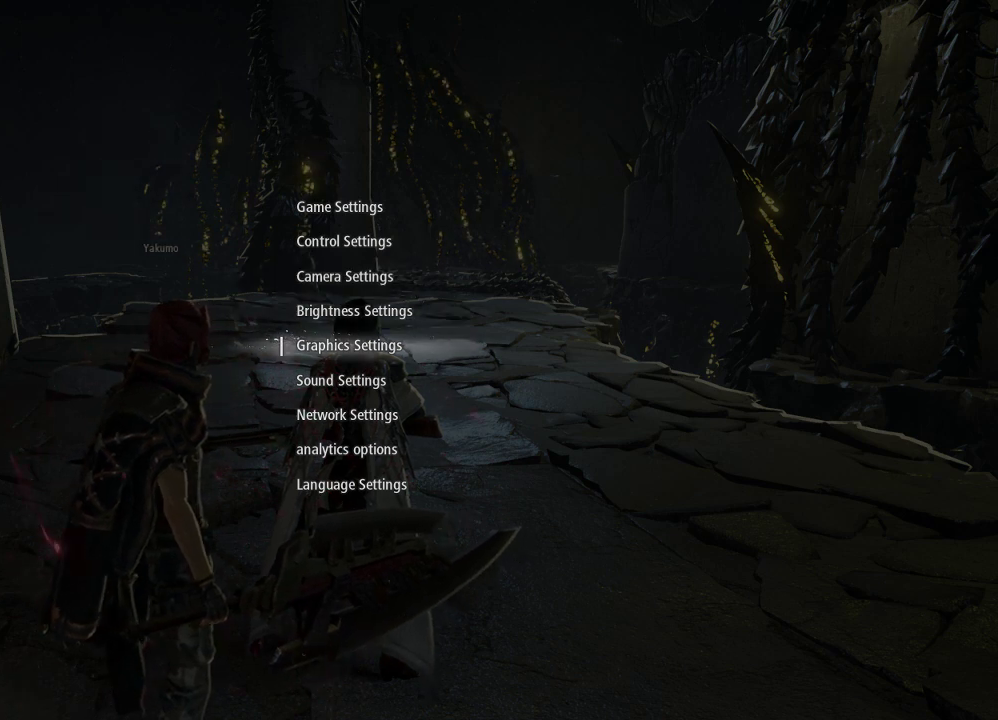
{"buttons": ["DPAD_DOWN"], "left_stick": "center", "right_stick": "center"}
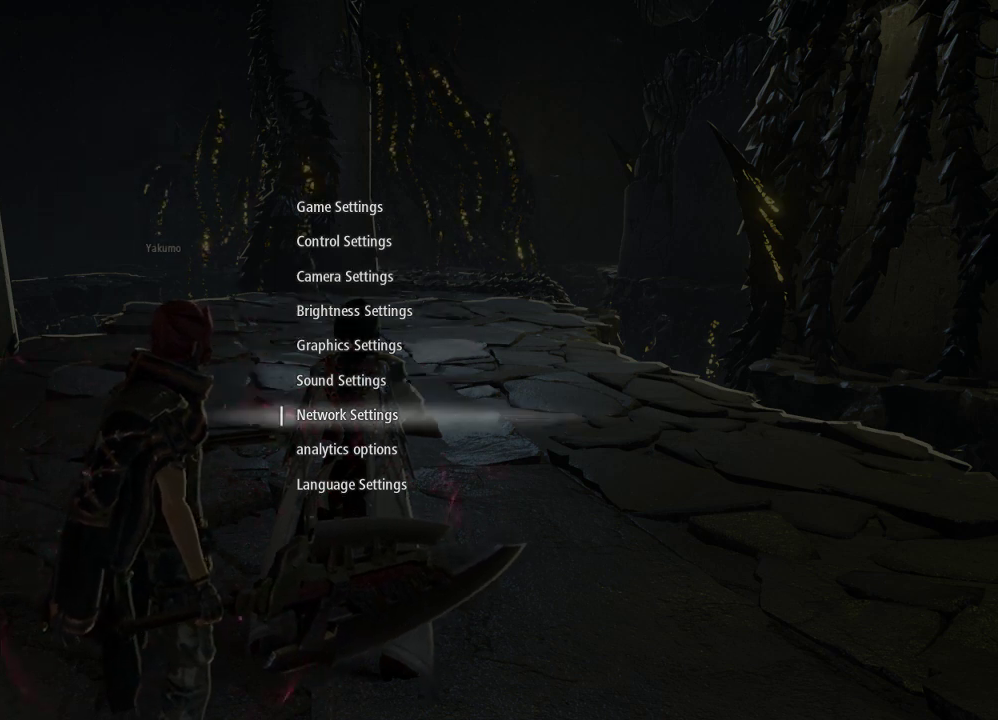
{"buttons": [], "left_stick": "center", "right_stick": "center", "events": [[100, "DPAD_DOWN", "up"], [300, "DPAD_DOWN", "down"], [400, "DPAD_DOWN", "up"]]}
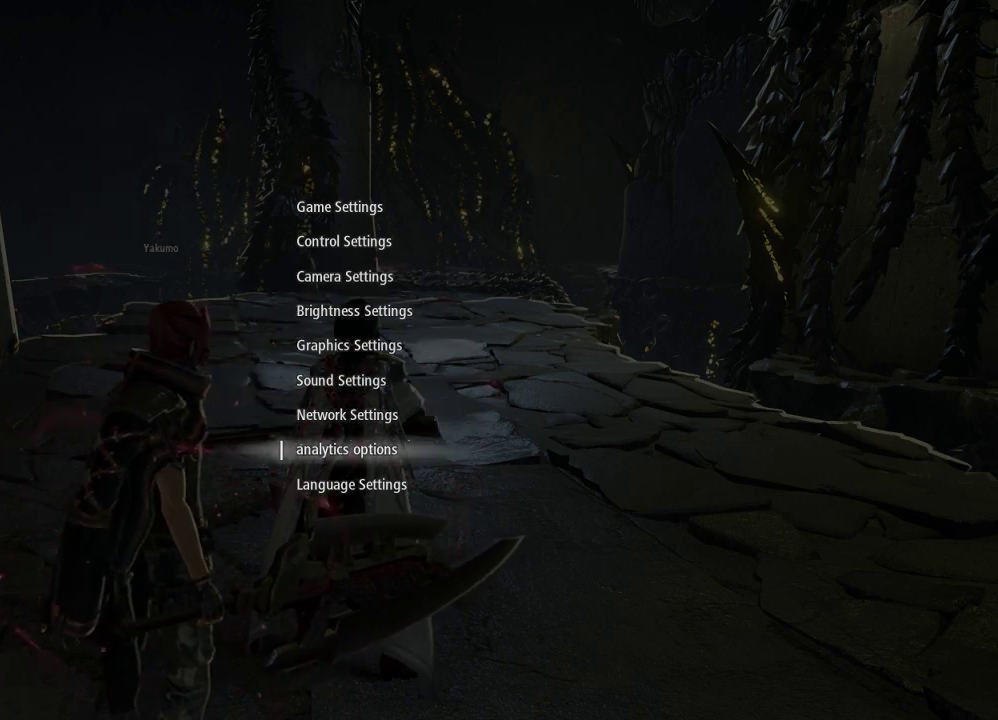
{"buttons": ["DPAD_UP"], "left_stick": "center", "right_stick": "center", "events": [[67, "DPAD_DOWN", "down"], [167, "DPAD_DOWN", "up"], [433, "DPAD_UP", "down"]]}
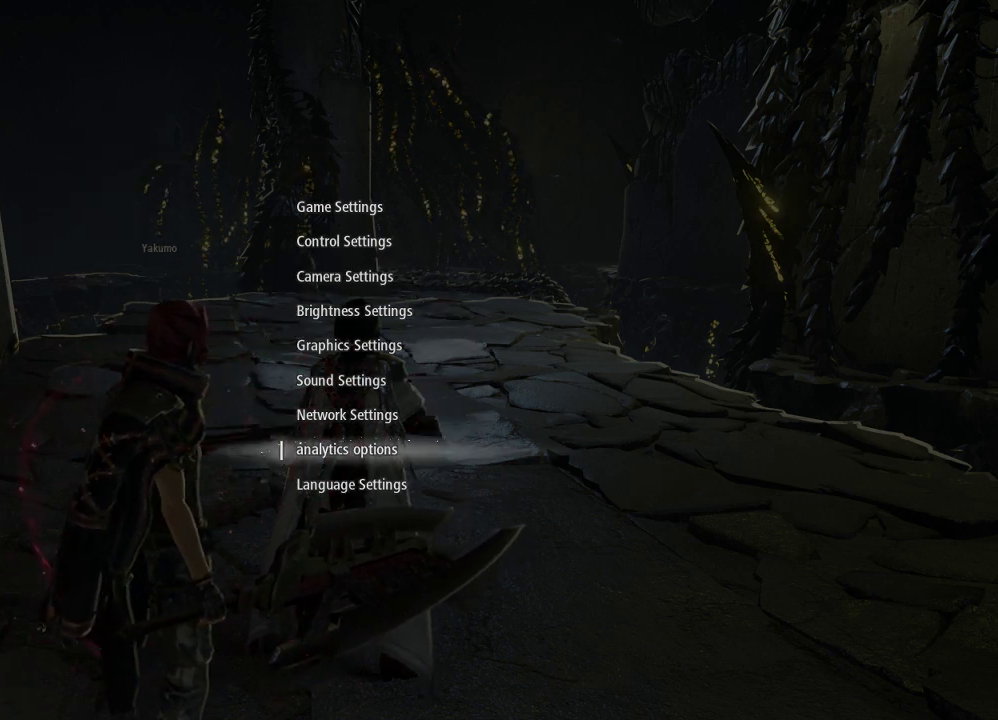
{"buttons": [], "left_stick": "center", "right_stick": "center", "events": [[33, "DPAD_UP", "up"], [133, "DPAD_UP", "down"], [267, "DPAD_UP", "up"], [333, "DPAD_UP", "down"], [433, "DPAD_UP", "up"]]}
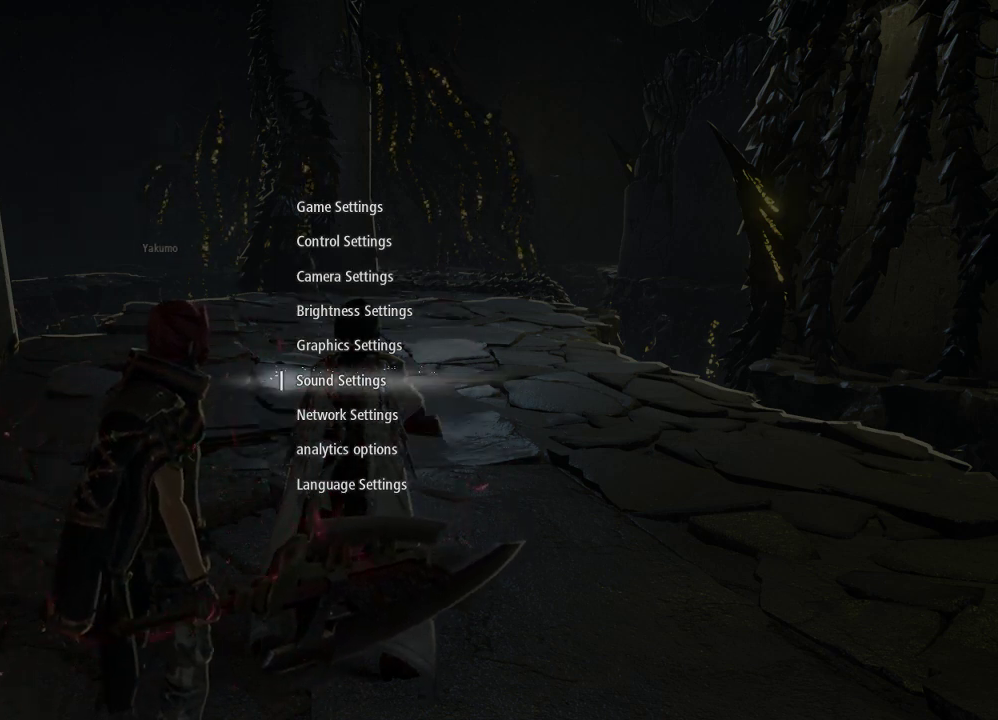
{"buttons": [], "left_stick": "center", "right_stick": "center", "events": [[33, "DPAD_UP", "down"], [167, "DPAD_UP", "up"], [233, "A", "down"], [367, "A", "up"]]}
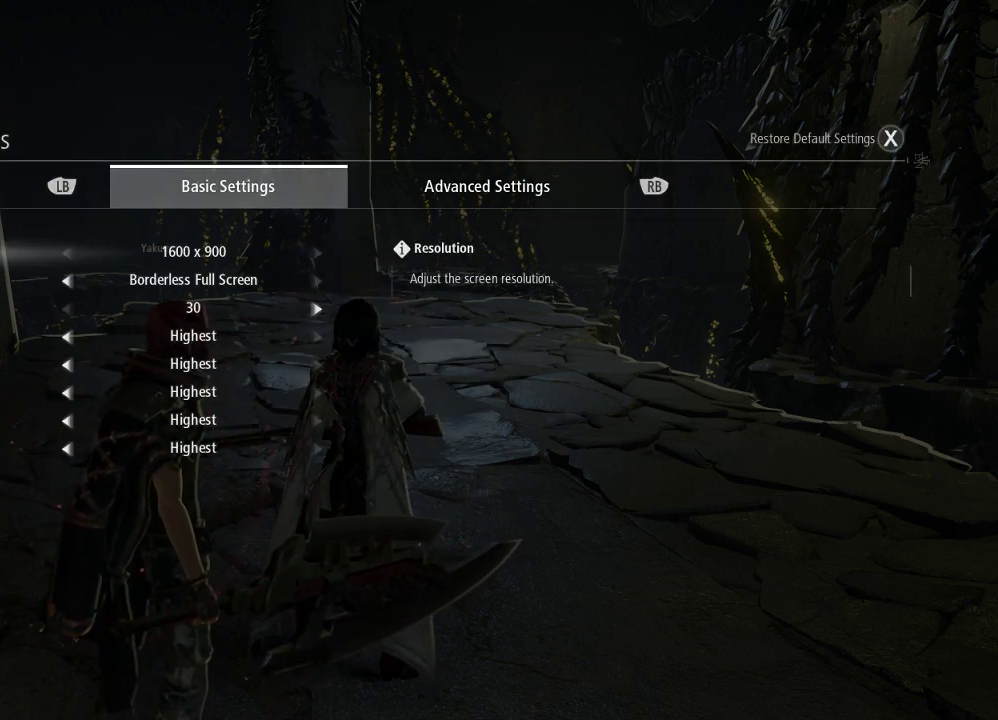
{"buttons": [], "left_stick": "center", "right_stick": "center", "events": []}